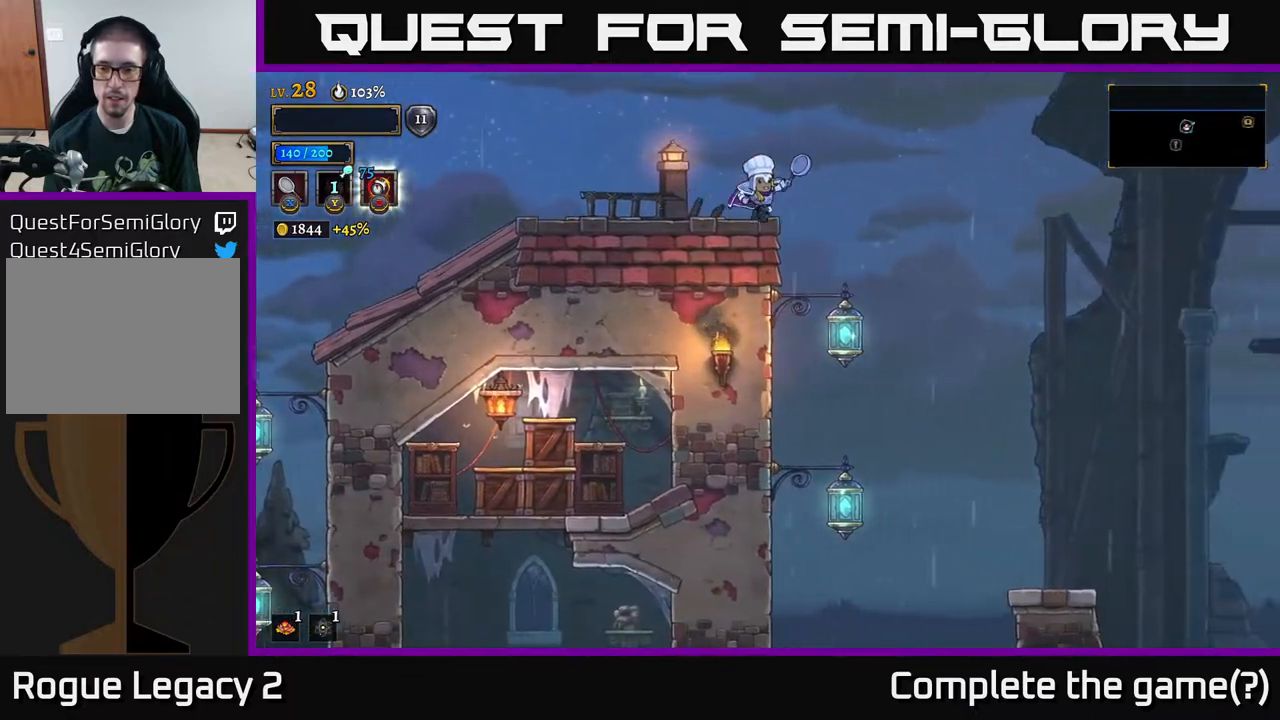
Gameplay with a controller (Xbox layout); each line is a JSON object with the inputs held at the frame after it. "events" lists button and stick changes between this image and that frame as [ms after this image, input, new state], when the widget could be followed in between.
{"buttons": ["L1"], "left_stick": "right", "right_stick": "down", "events": [[333, "left_stick", "down"], [367, "L1", "down"], [417, "left_stick", "right"]]}
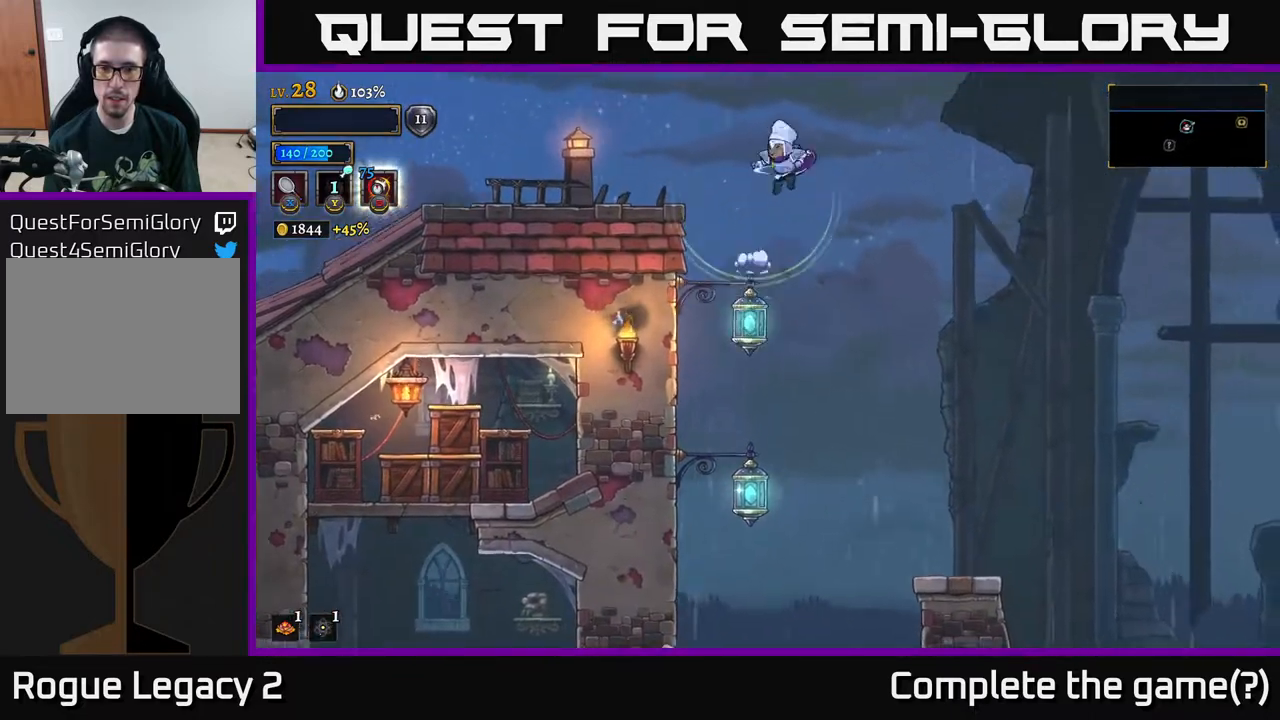
{"buttons": [], "left_stick": "right", "right_stick": "down", "events": [[17, "L1", "up"], [83, "right_stick", "center"], [167, "right_stick", "down"]]}
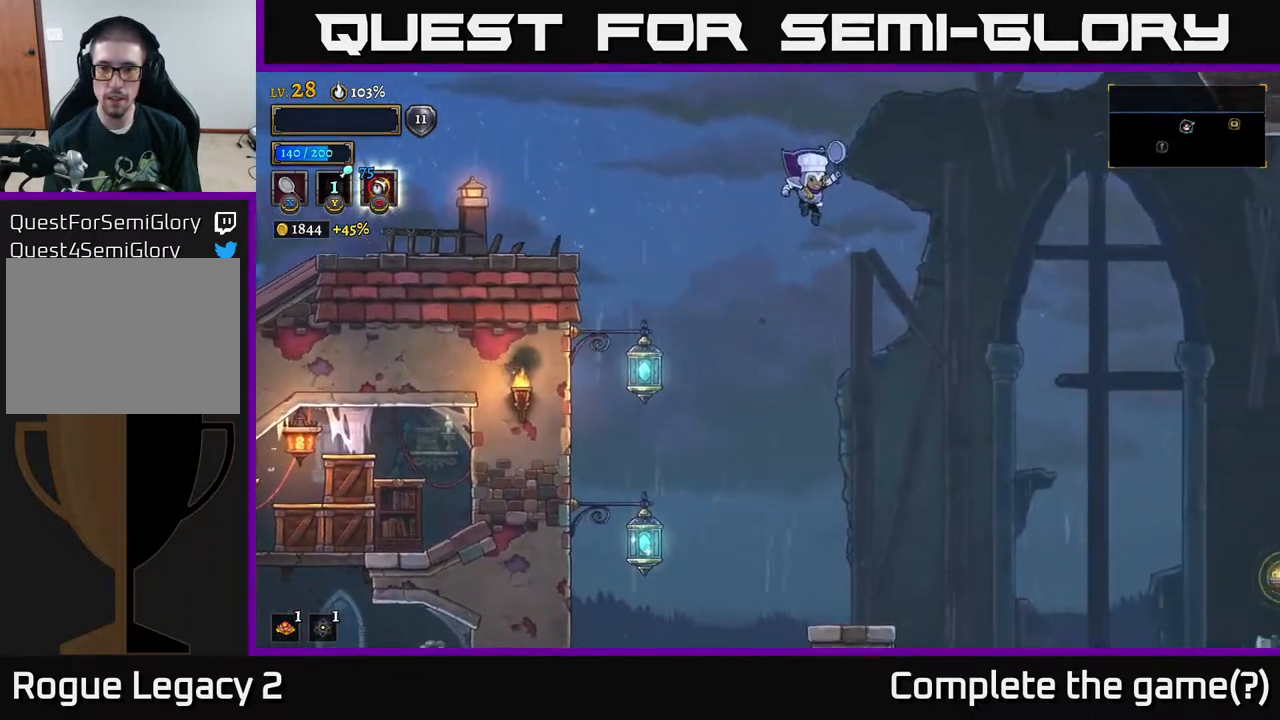
{"buttons": [], "left_stick": "center", "right_stick": "down", "events": [[50, "left_stick", "center"], [217, "left_stick", "right"], [383, "left_stick", "center"]]}
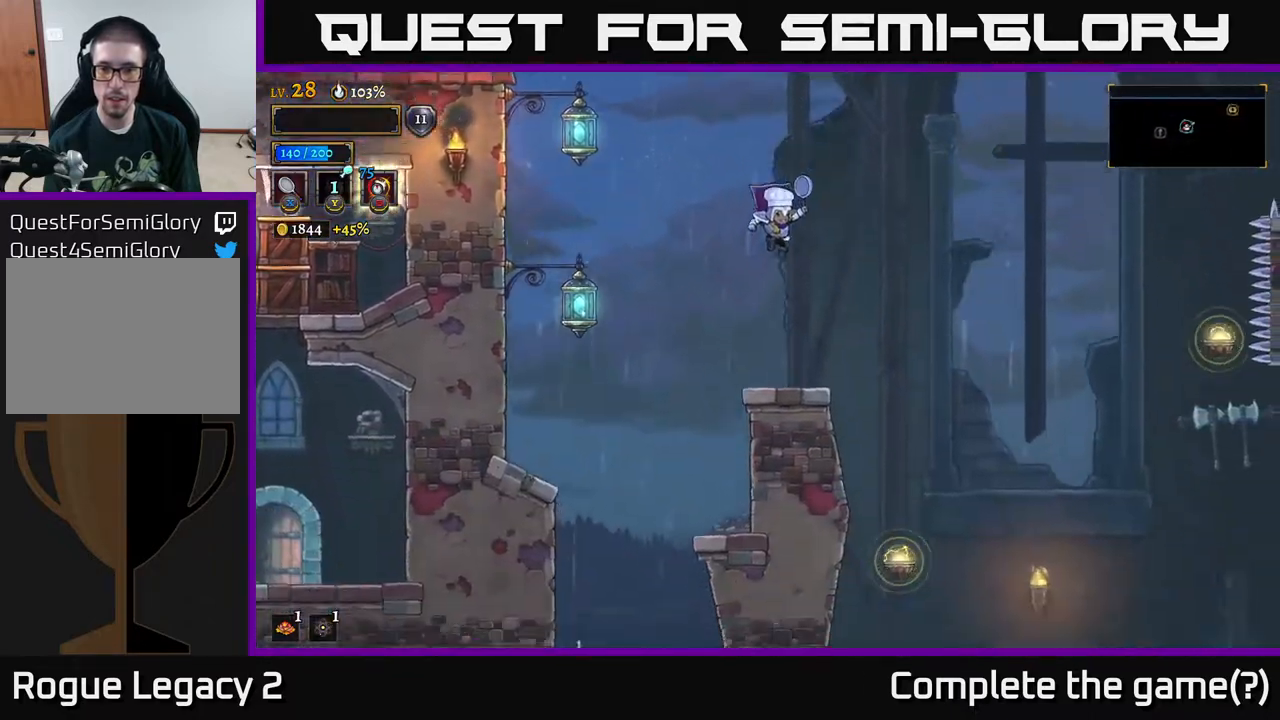
{"buttons": ["A"], "left_stick": "right", "right_stick": "center", "events": [[167, "left_stick", "right"], [183, "right_stick", "center"], [350, "A", "down"]]}
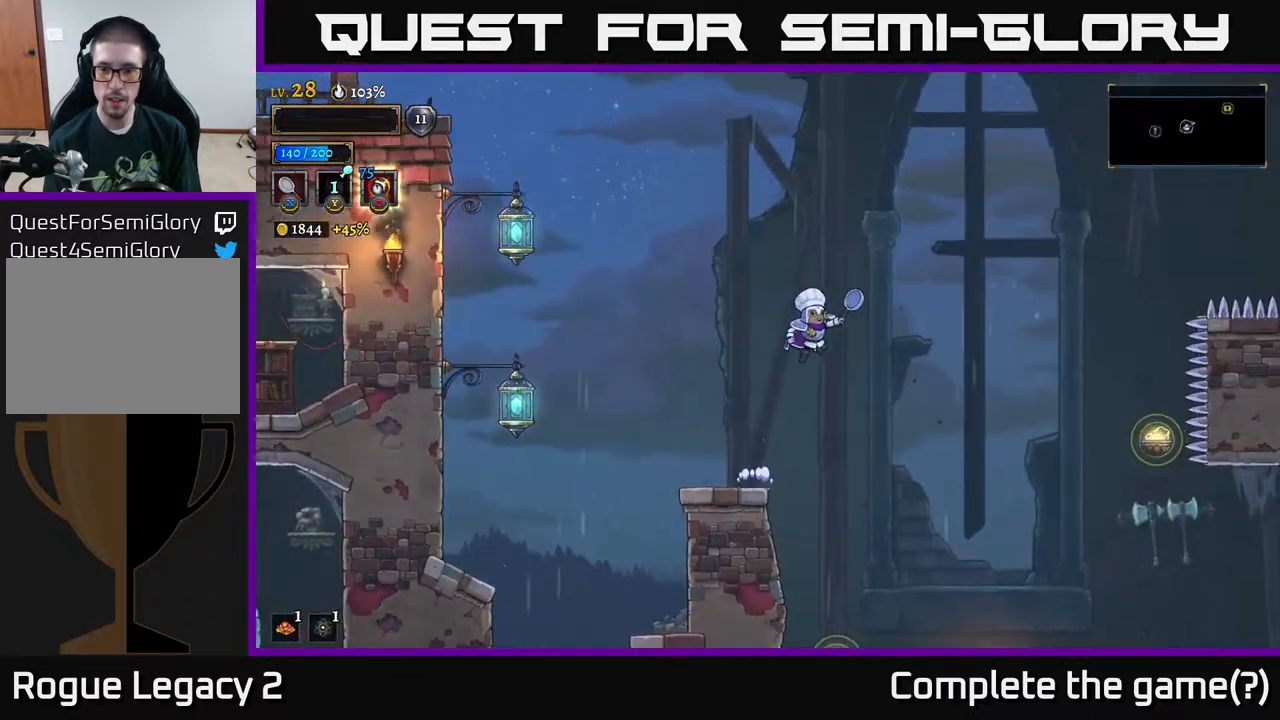
{"buttons": ["A"], "left_stick": "center", "right_stick": "center", "events": [[283, "left_stick", "center"]]}
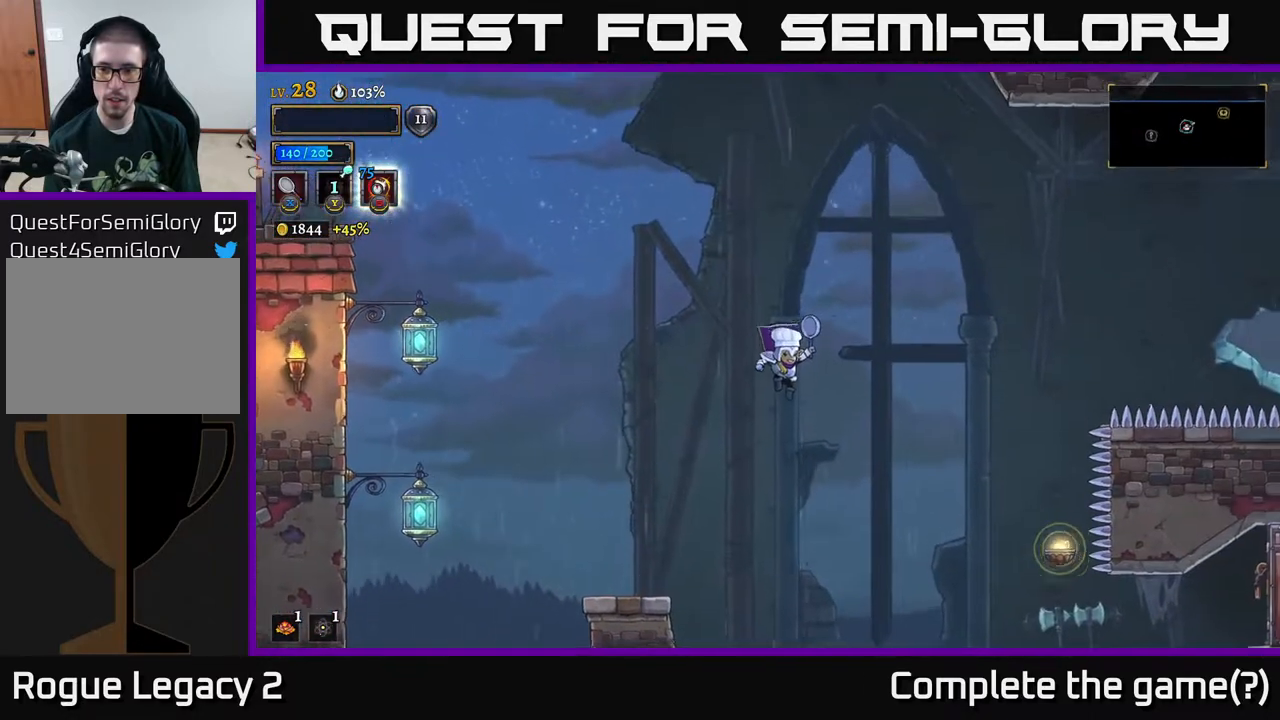
{"buttons": ["R2"], "left_stick": "center", "right_stick": "center", "events": [[250, "left_stick", "right"], [283, "A", "up"], [417, "R2", "down"], [500, "left_stick", "center"]]}
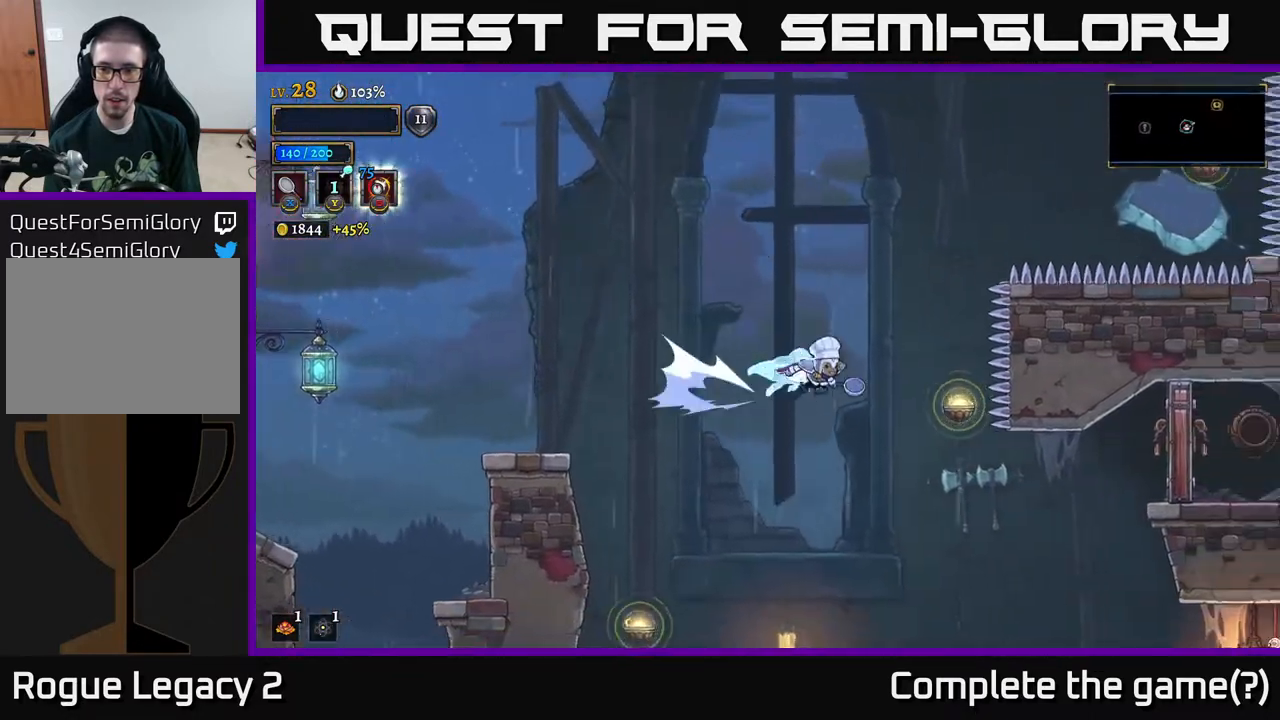
{"buttons": [], "left_stick": "right", "right_stick": "center", "events": [[133, "R2", "up"], [150, "L1", "down"], [167, "left_stick", "up-left"], [333, "L1", "up"], [383, "left_stick", "right"]]}
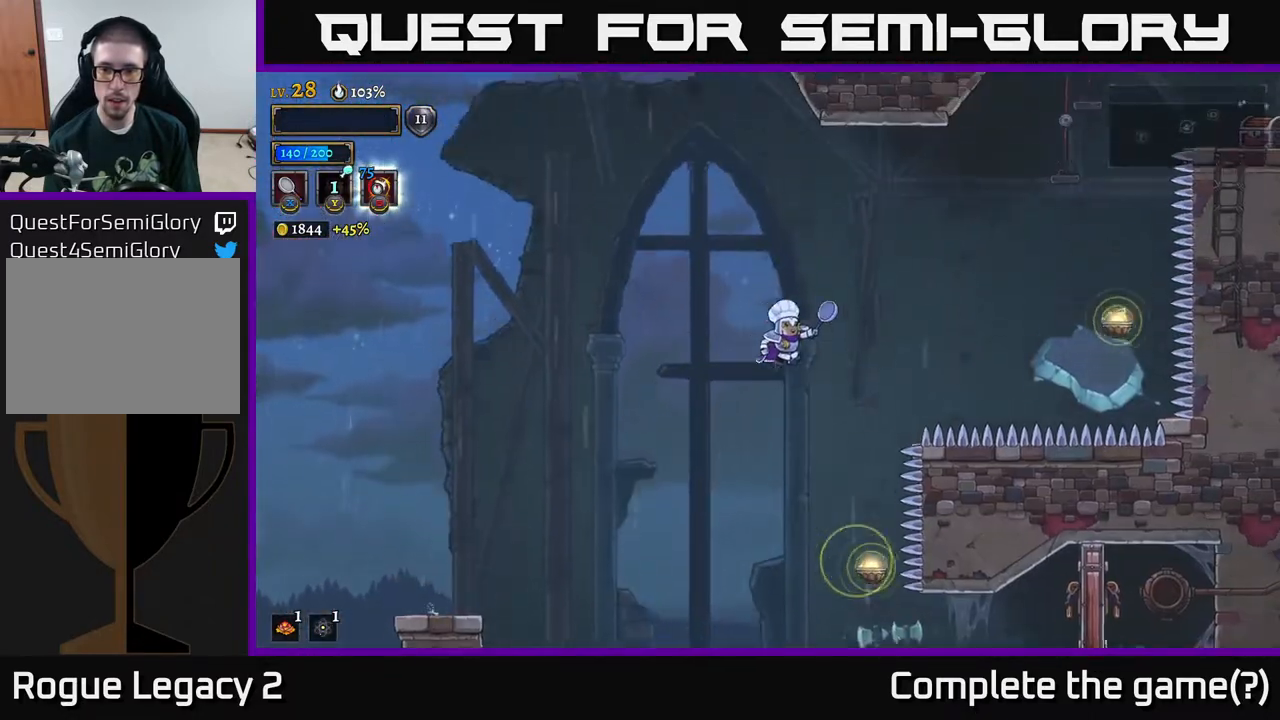
{"buttons": [], "left_stick": "right", "right_stick": "center", "events": [[200, "left_stick", "center"], [450, "left_stick", "right"]]}
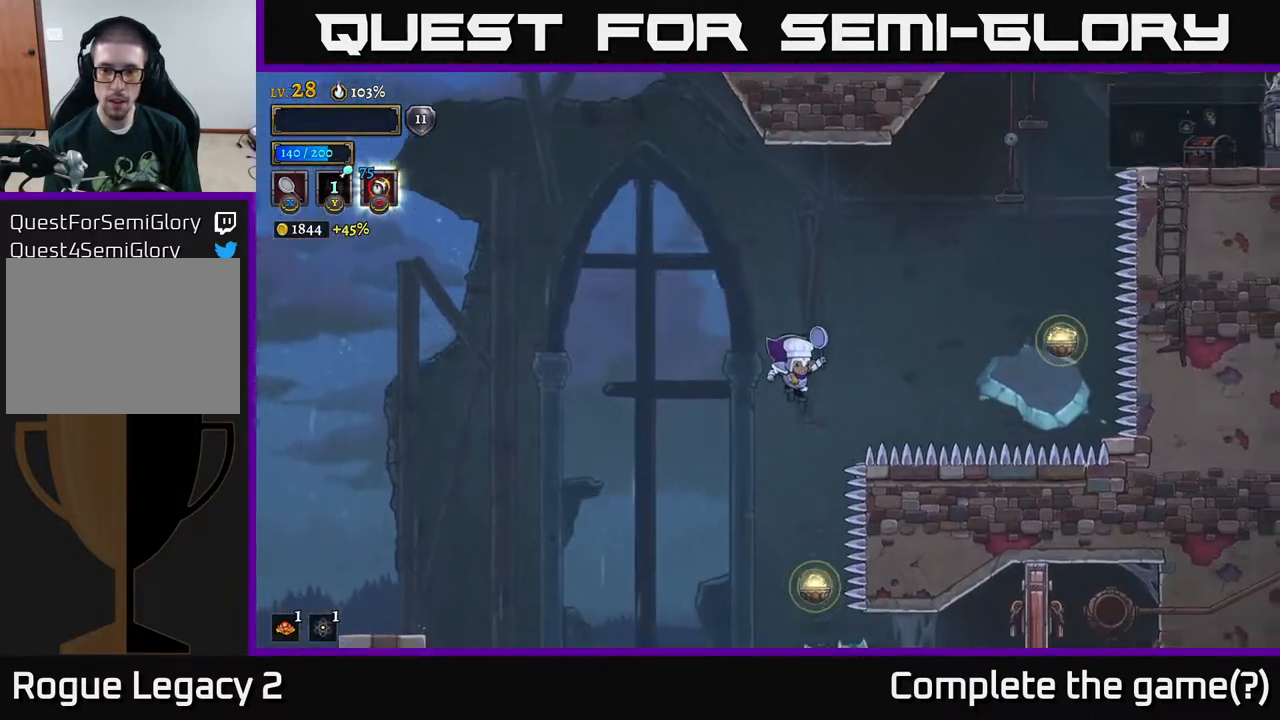
{"buttons": ["L1"], "left_stick": "center", "right_stick": "center", "events": [[100, "left_stick", "center"], [317, "L1", "down"]]}
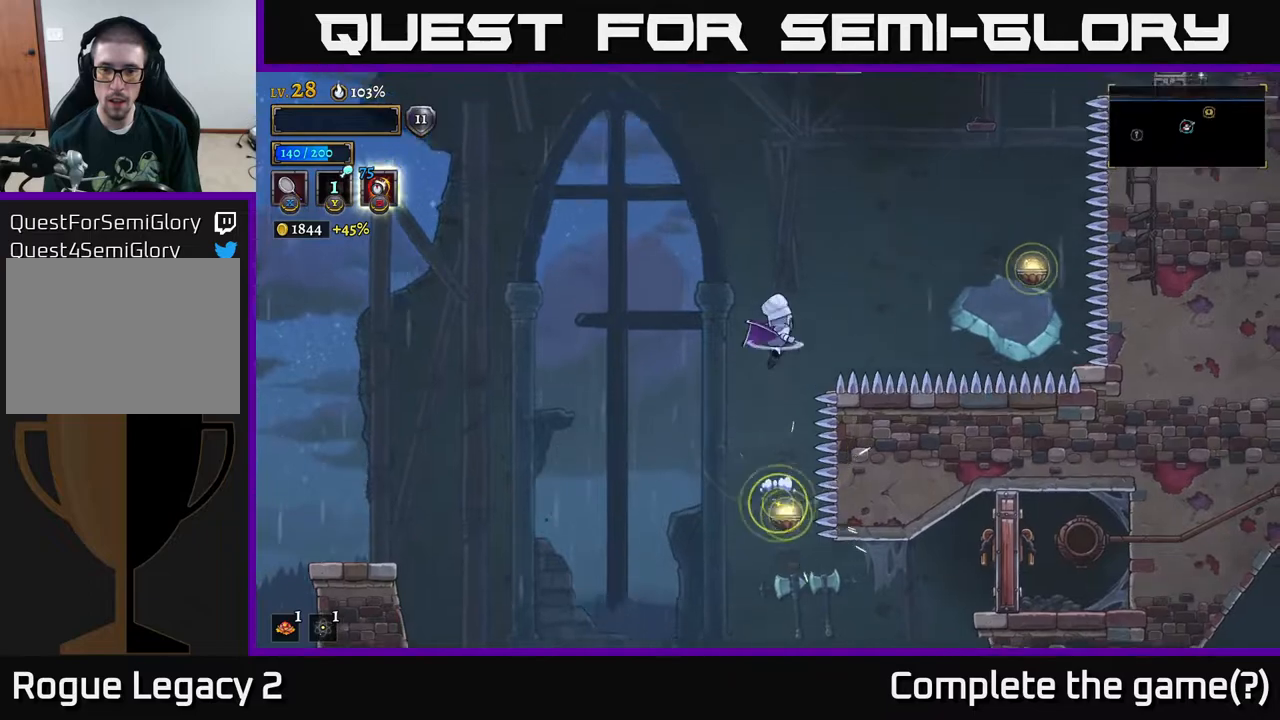
{"buttons": [], "left_stick": "right", "right_stick": "center", "events": [[283, "L1", "up"], [283, "R2", "down"], [300, "left_stick", "right"], [450, "R2", "up"]]}
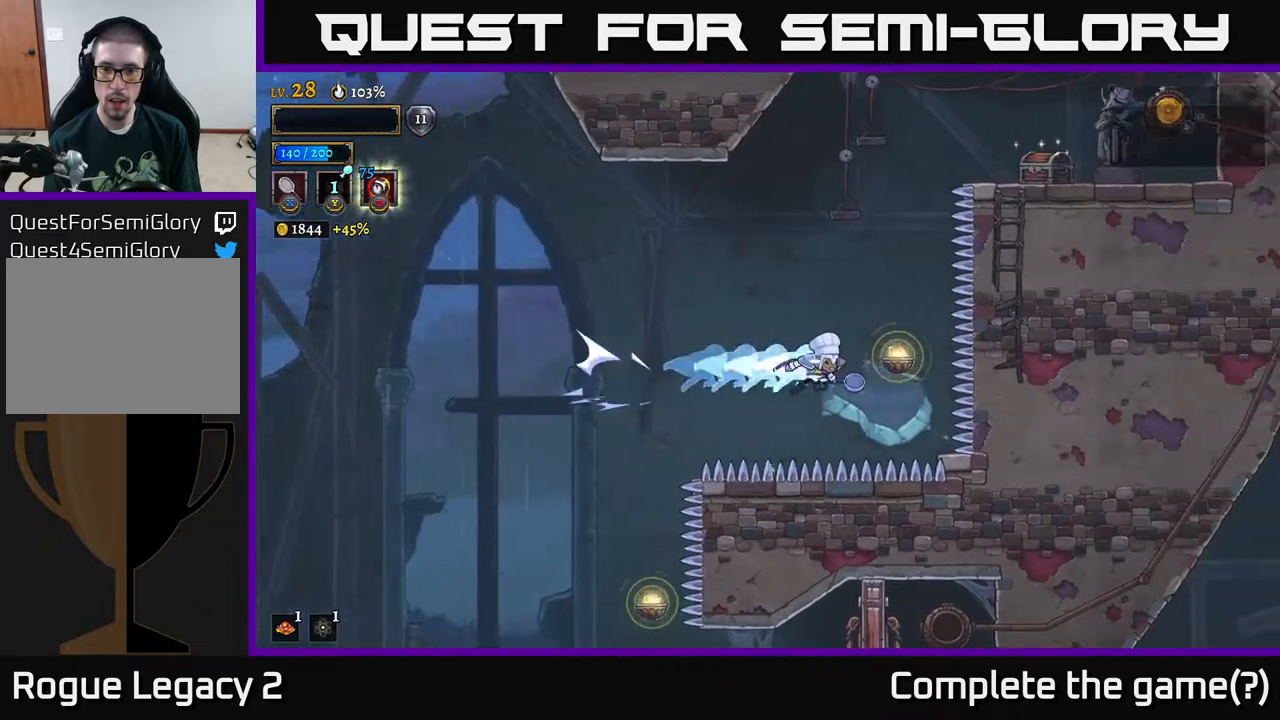
{"buttons": [], "left_stick": "right", "right_stick": "center", "events": [[50, "L1", "down"], [83, "left_stick", "center"], [350, "left_stick", "right"], [367, "L1", "up"]]}
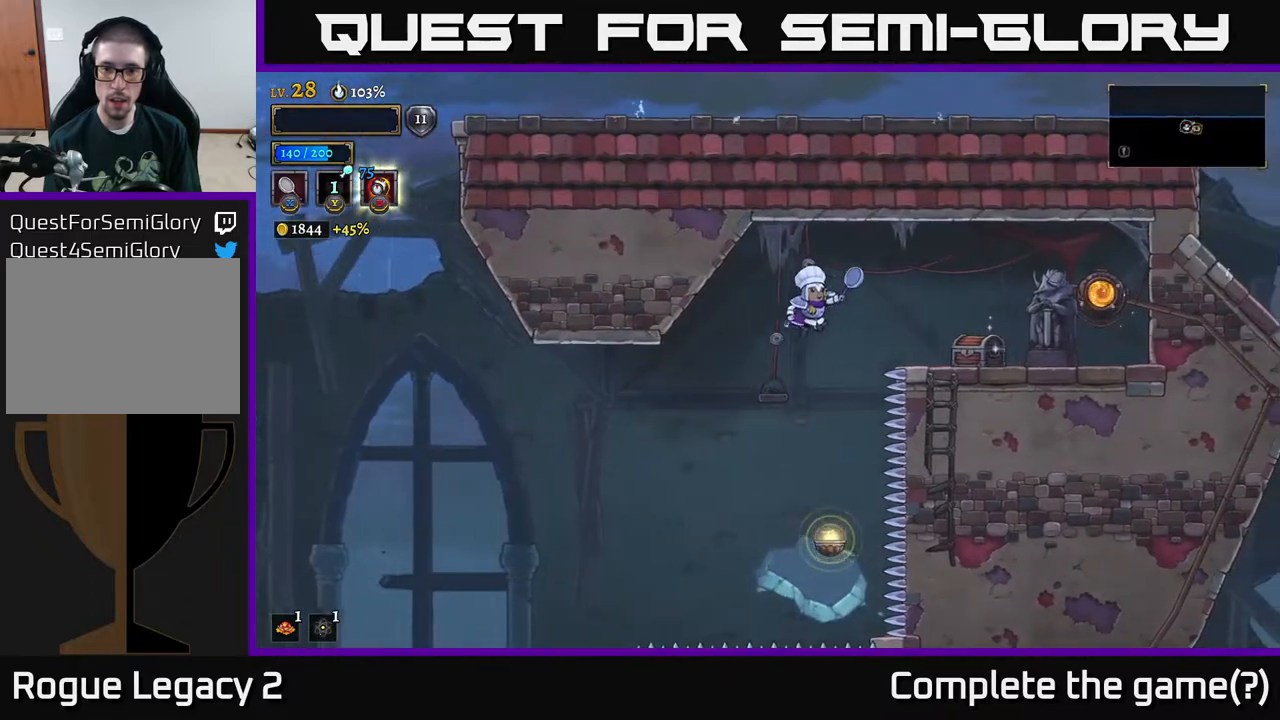
{"buttons": [], "left_stick": "center", "right_stick": "center", "events": [[67, "left_stick", "center"]]}
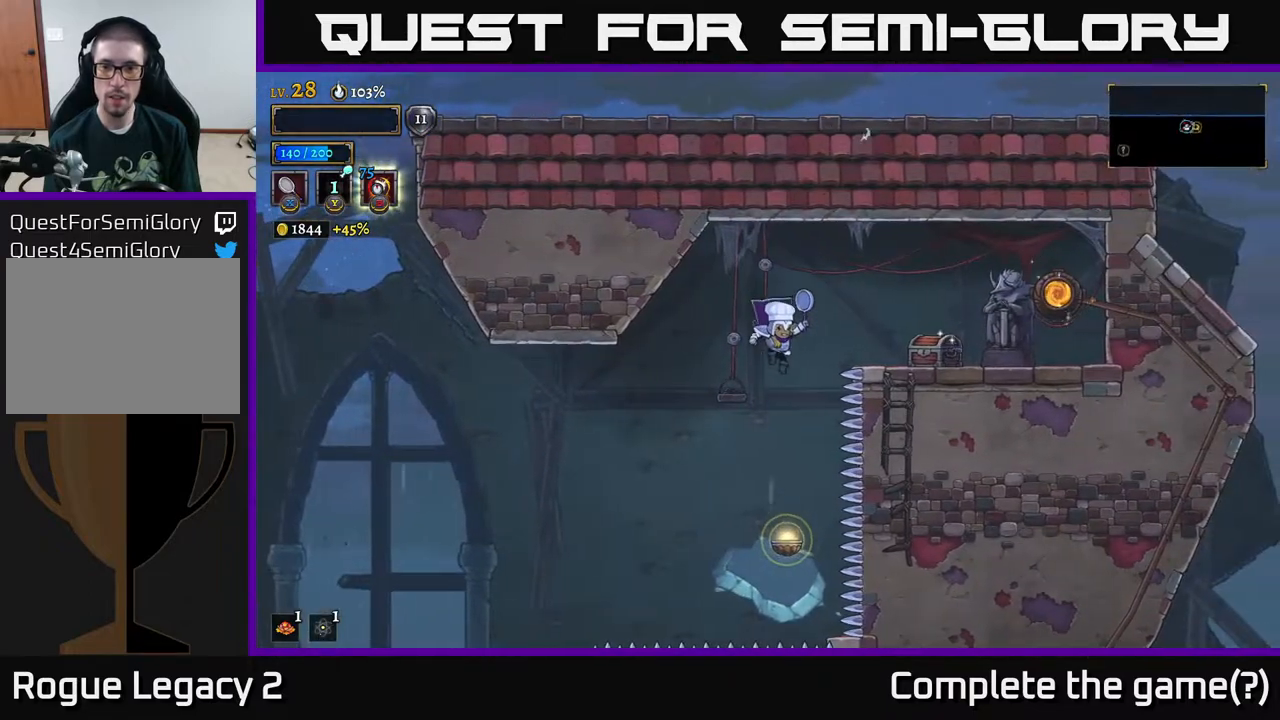
{"buttons": ["L1"], "left_stick": "center", "right_stick": "center", "events": [[283, "L1", "down"]]}
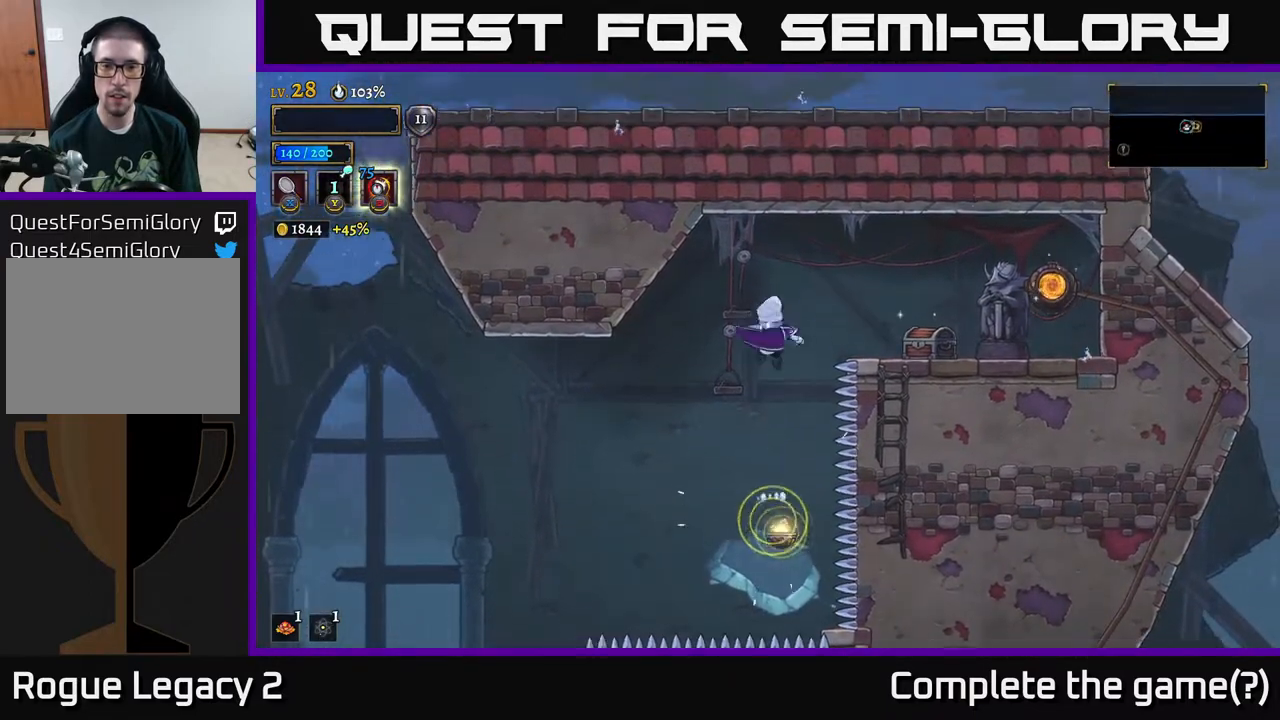
{"buttons": [], "left_stick": "right", "right_stick": "center", "events": [[150, "left_stick", "right"], [317, "L1", "up"]]}
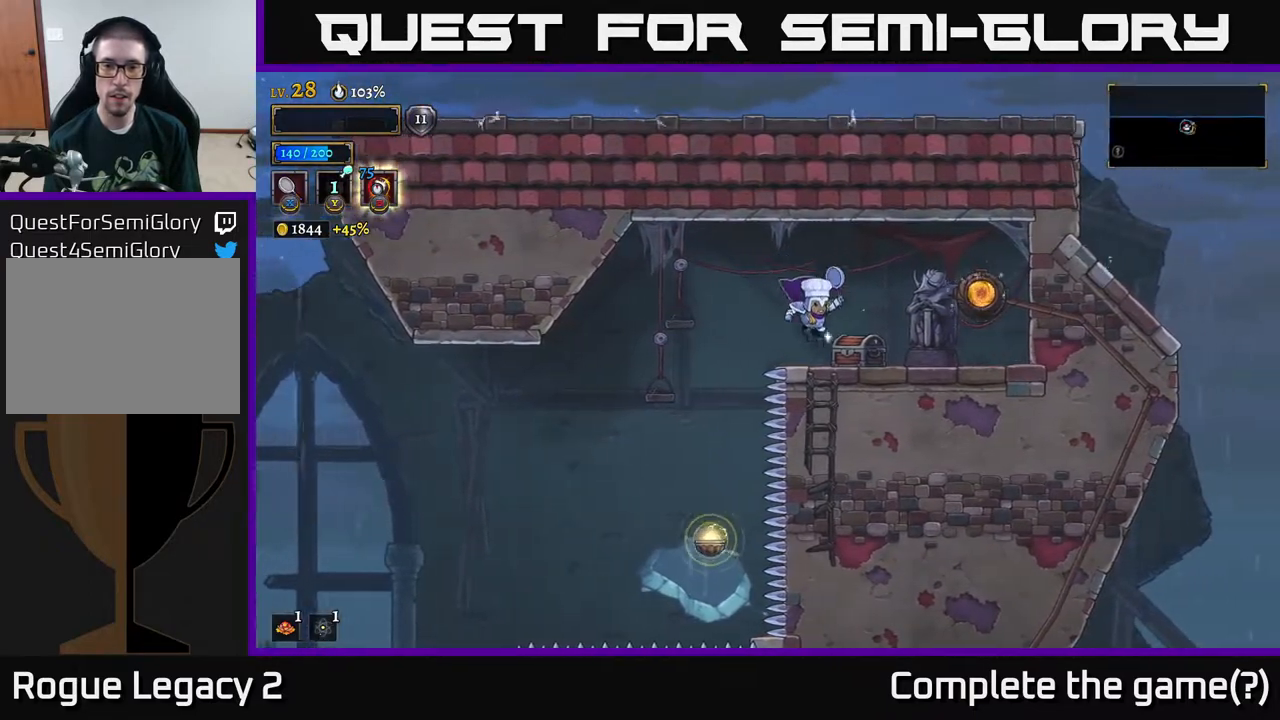
{"buttons": [], "left_stick": "center", "right_stick": "center", "events": [[150, "left_stick", "center"]]}
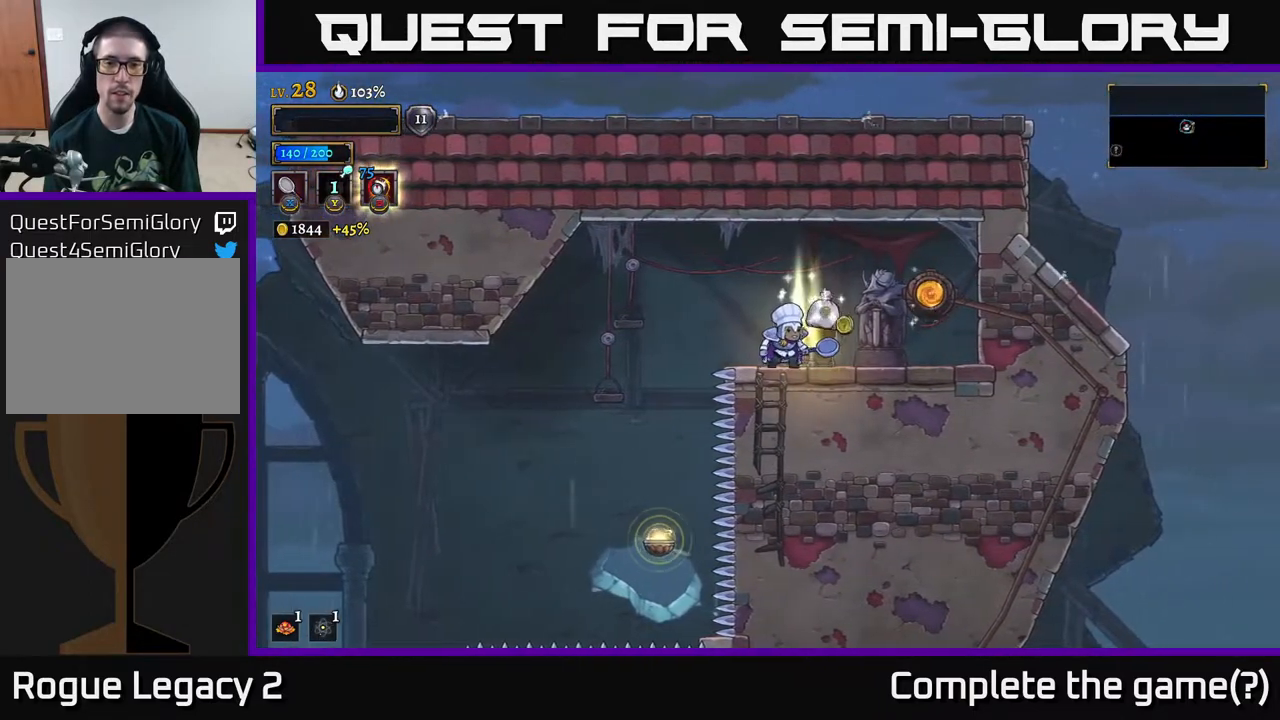
{"buttons": [], "left_stick": "right", "right_stick": "center", "events": [[50, "left_stick", "right"]]}
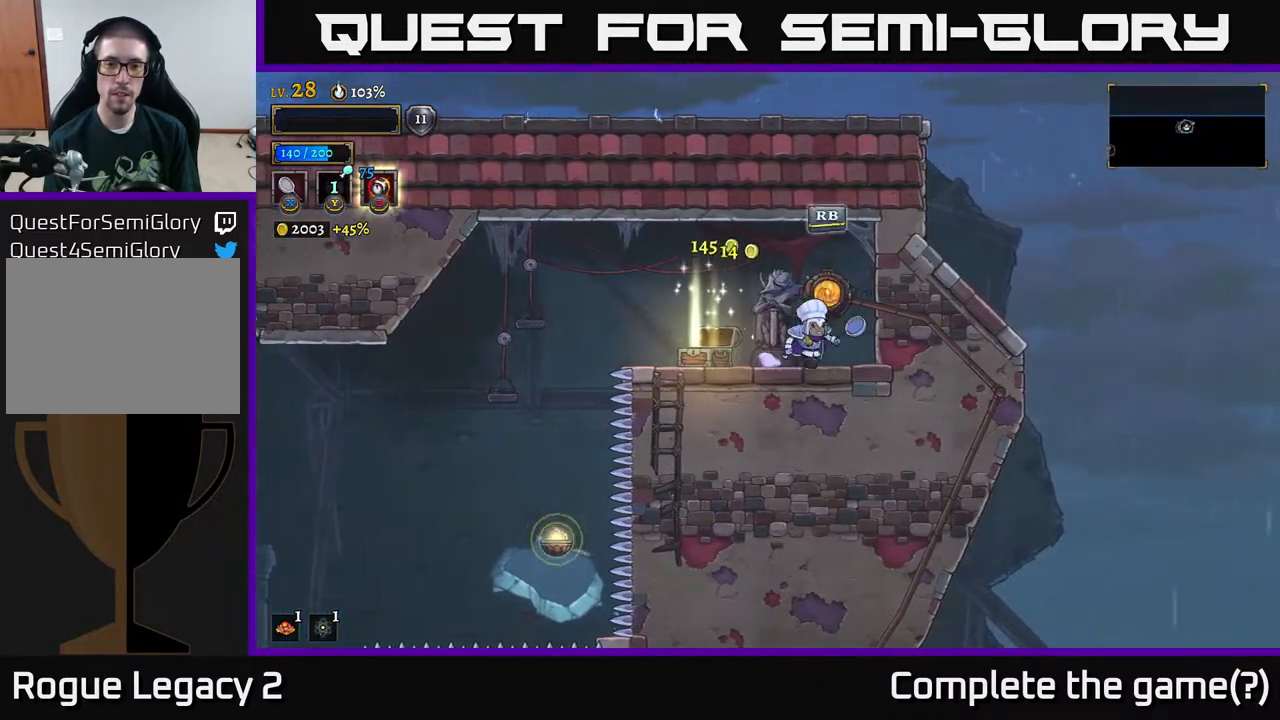
{"buttons": [], "left_stick": "center", "right_stick": "center", "events": [[17, "left_stick", "center"], [67, "R1", "down"], [100, "A", "down"], [167, "R1", "up"], [183, "A", "up"]]}
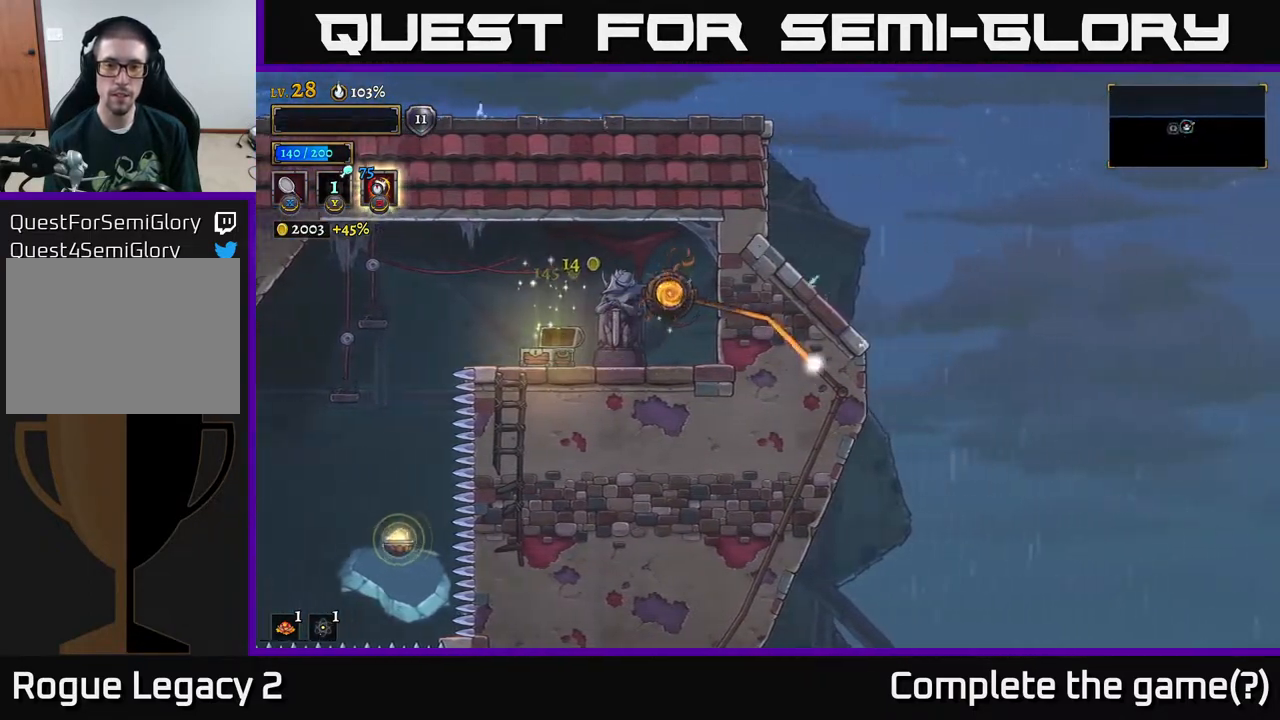
{"buttons": [], "left_stick": "center", "right_stick": "center", "events": []}
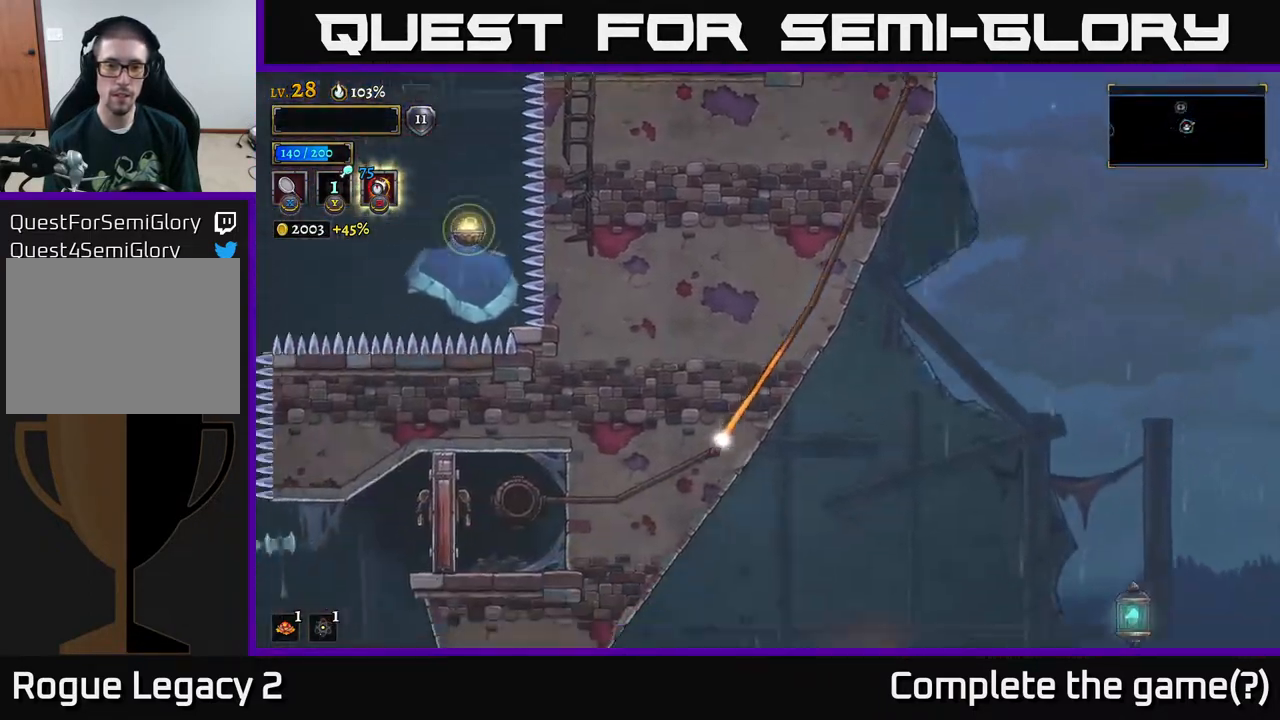
{"buttons": [], "left_stick": "left", "right_stick": "center", "events": [[483, "left_stick", "left"]]}
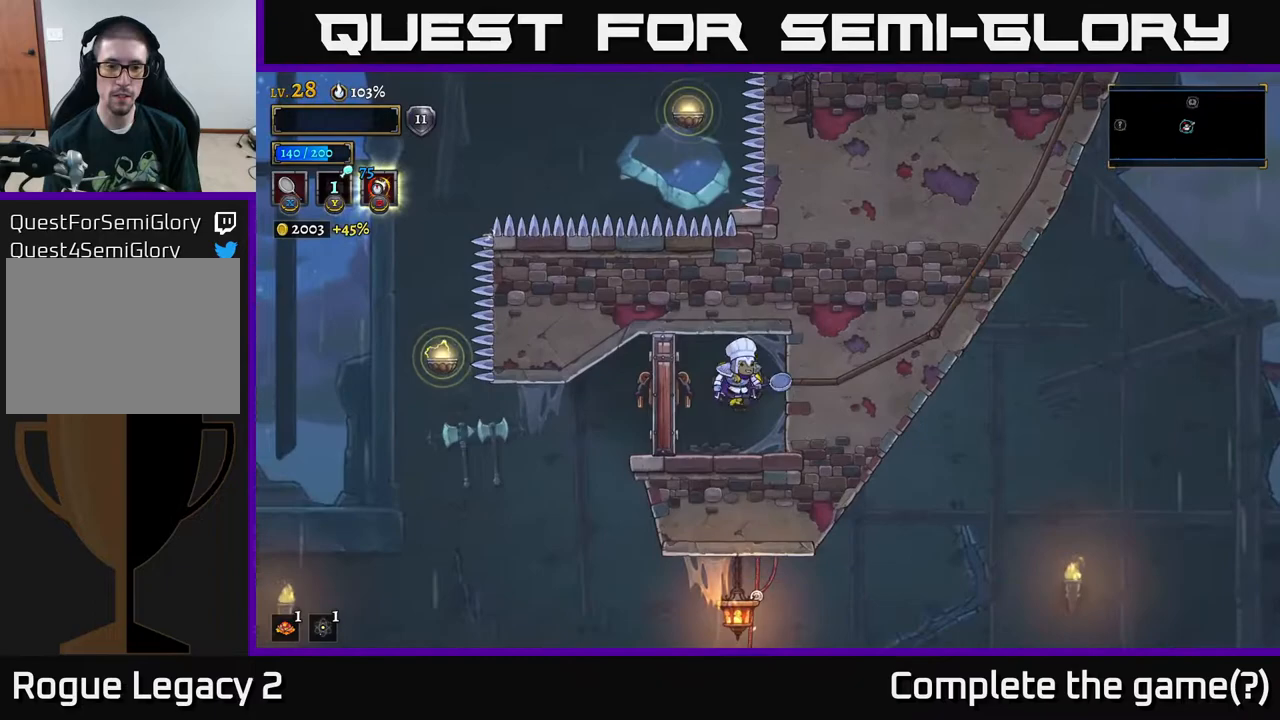
{"buttons": [], "left_stick": "left", "right_stick": "center", "events": [[100, "X", "down"], [233, "X", "up"], [400, "left_stick", "center"], [483, "left_stick", "left"]]}
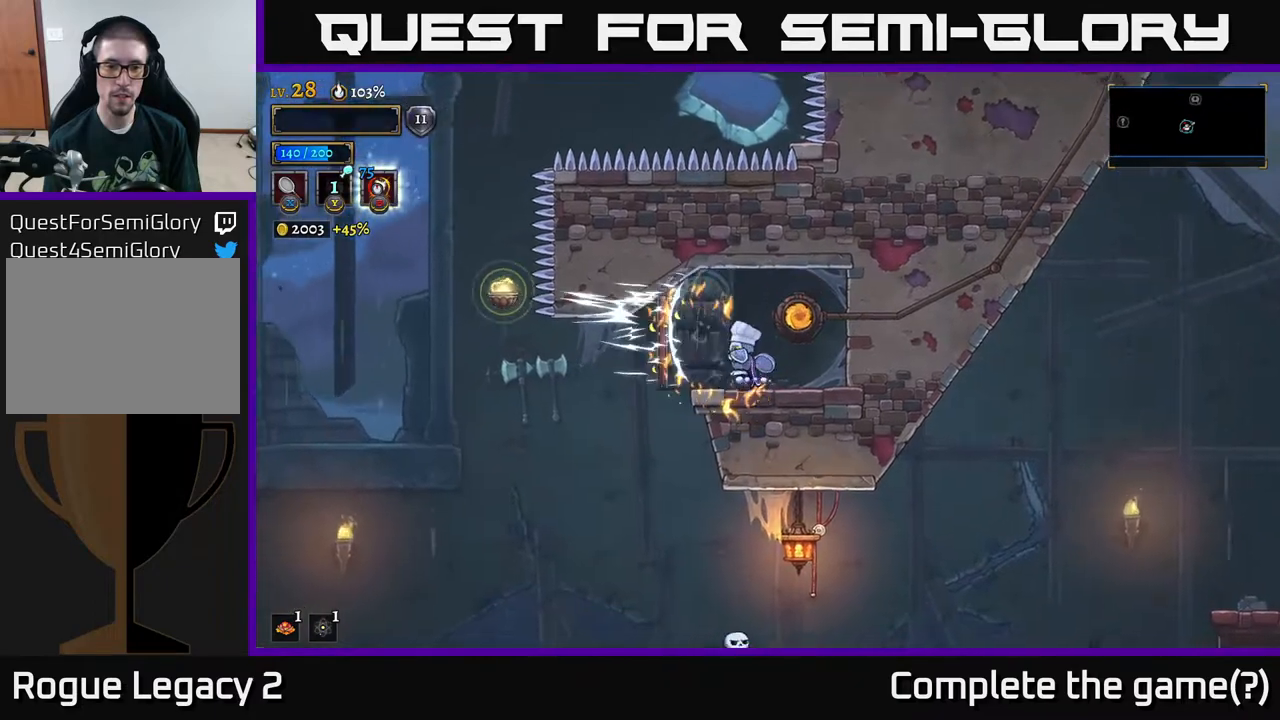
{"buttons": [], "left_stick": "left", "right_stick": "down", "events": [[17, "right_stick", "down-left"], [67, "right_stick", "down"], [150, "left_stick", "center"], [400, "left_stick", "left"]]}
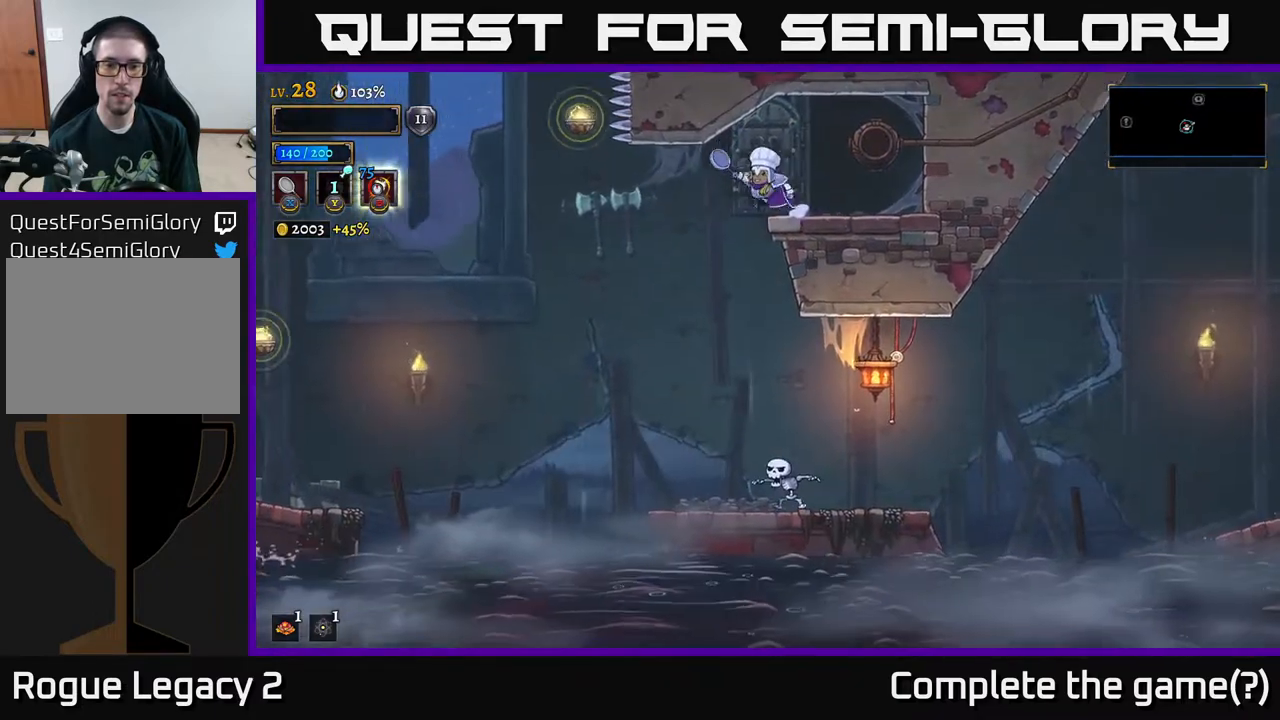
{"buttons": ["X"], "left_stick": "right", "right_stick": "center", "events": [[250, "right_stick", "center"], [333, "left_stick", "center"], [383, "left_stick", "right"], [467, "X", "down"]]}
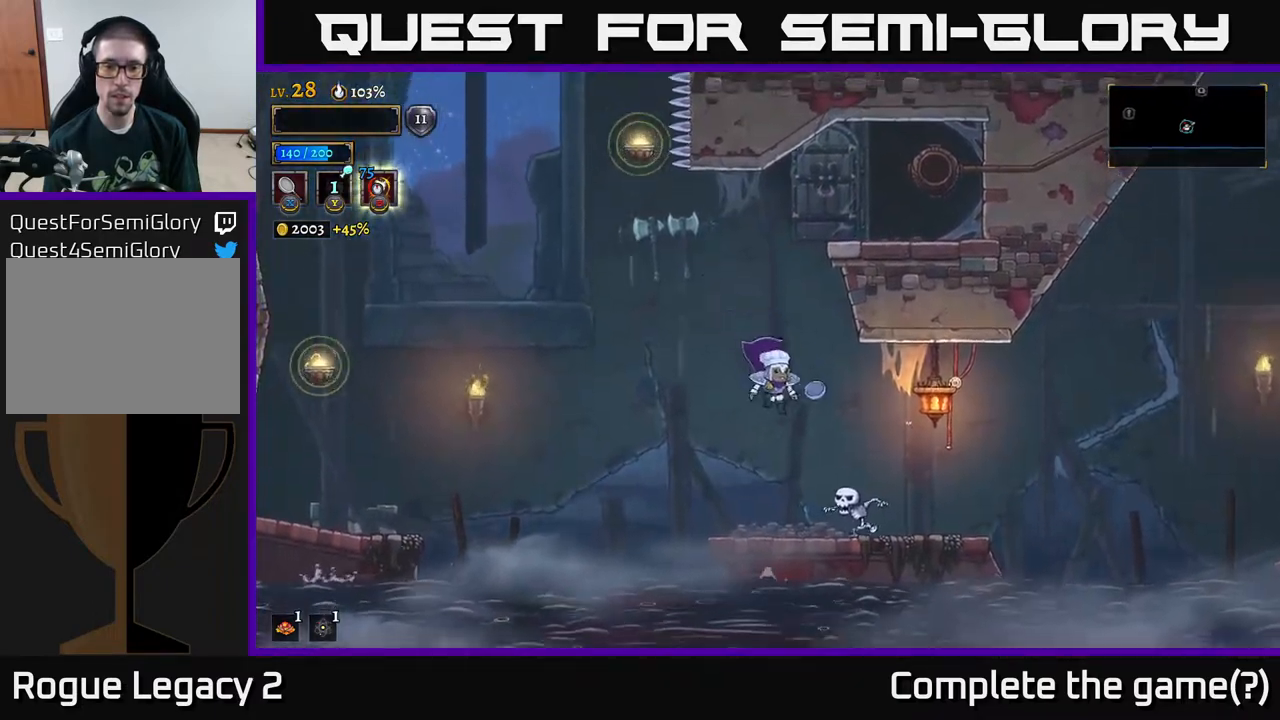
{"buttons": [], "left_stick": "right", "right_stick": "center", "events": [[100, "X", "up"], [133, "left_stick", "center"], [417, "left_stick", "right"]]}
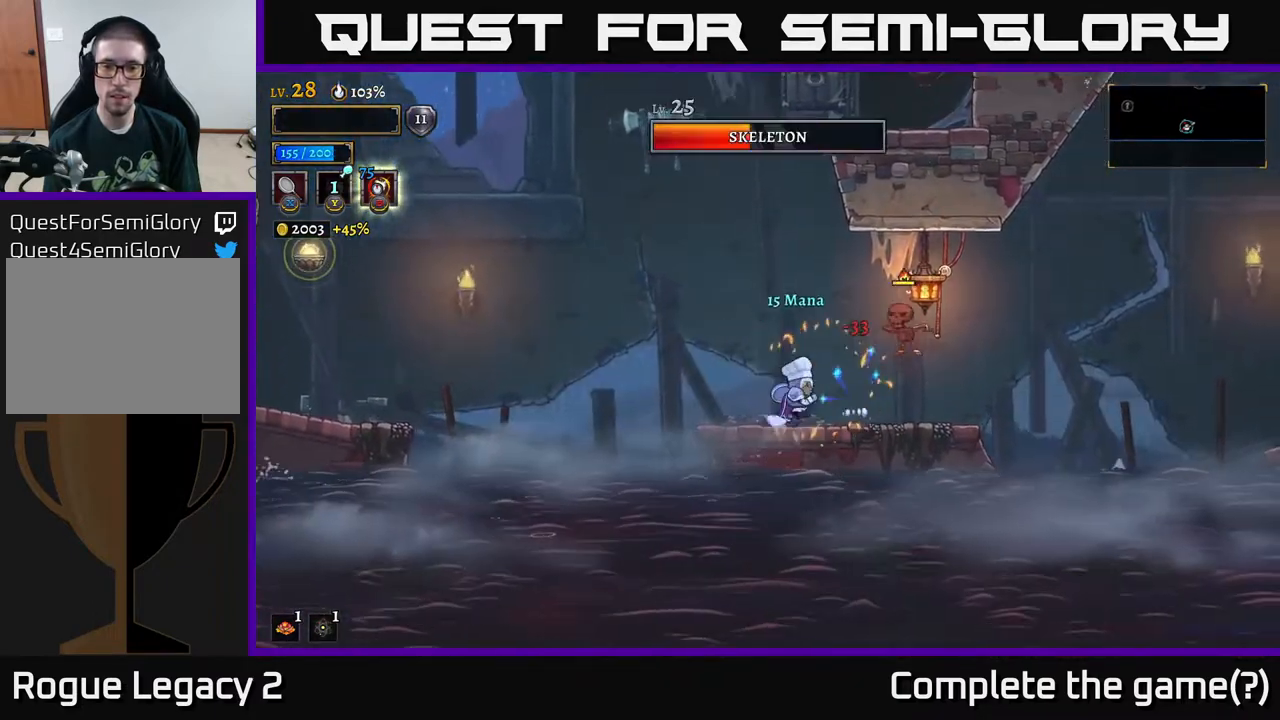
{"buttons": [], "left_stick": "center", "right_stick": "center", "events": [[67, "X", "down"], [217, "X", "up"], [233, "left_stick", "center"], [383, "left_stick", "right"], [500, "left_stick", "center"]]}
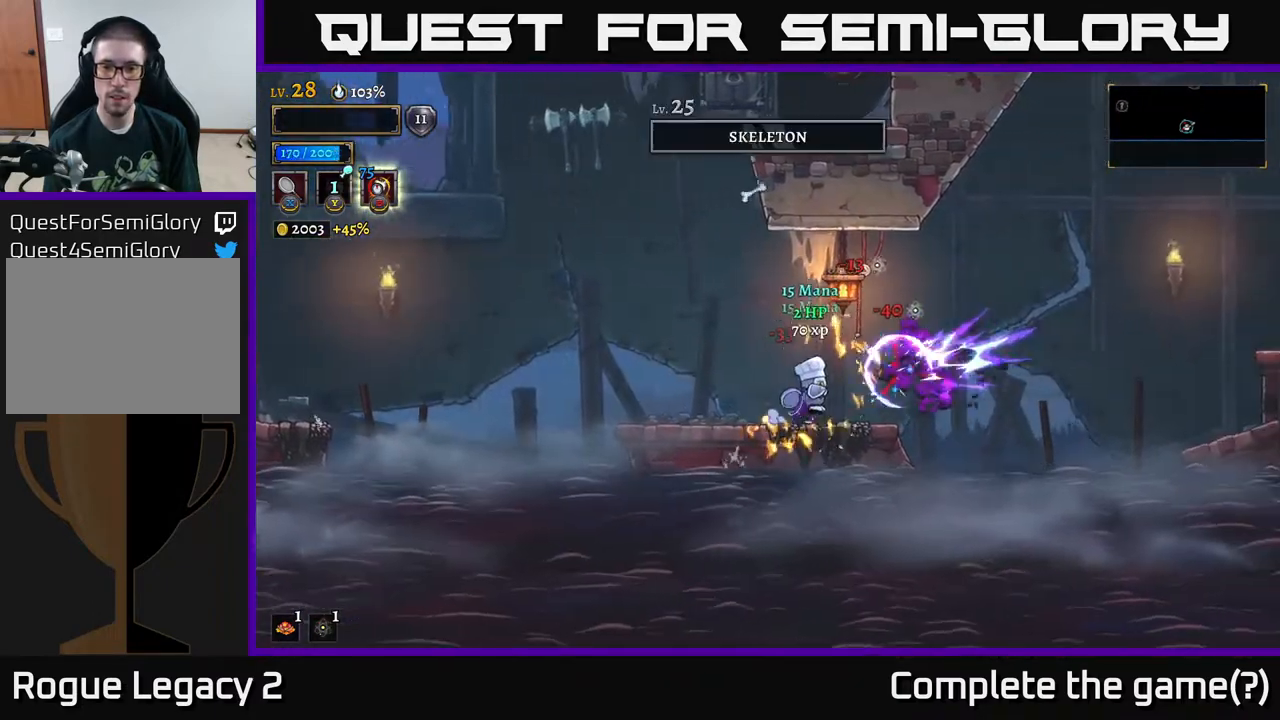
{"buttons": [], "left_stick": "right", "right_stick": "center", "events": [[417, "left_stick", "right"]]}
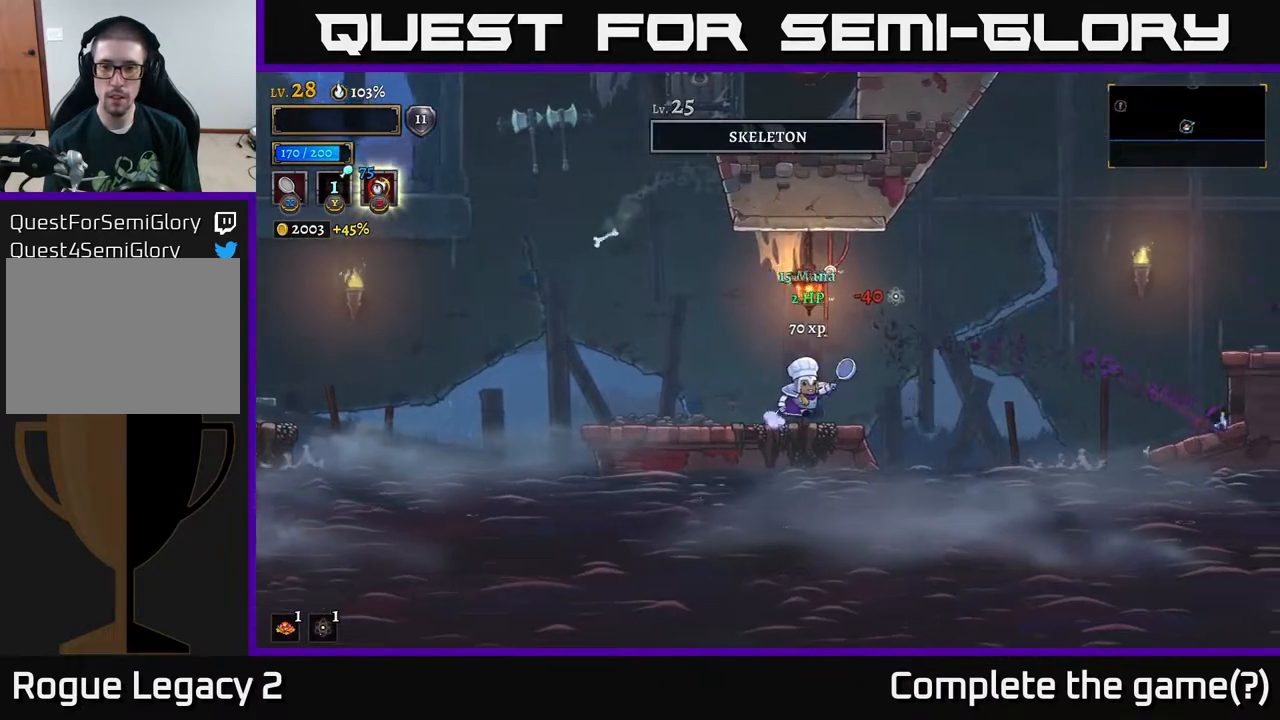
{"buttons": ["A"], "left_stick": "right", "right_stick": "center", "events": [[183, "A", "down"]]}